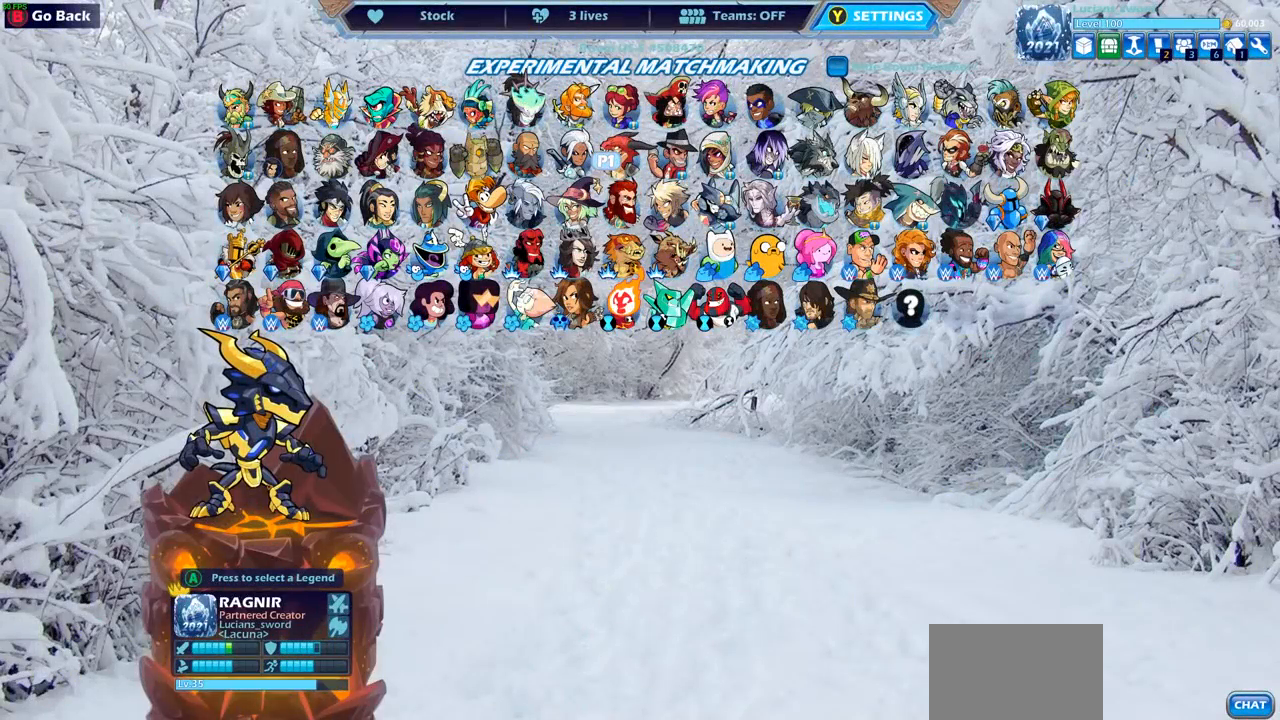
Gameplay with a controller (PlayStation layout); each line is a JSON object with the inputs held at the frame after it. "events" lists button and stick changes between this image and that frame as [ms after this image, input, new state], when the widget could be followed in between.
{"buttons": [], "left_stick": "center", "right_stick": "center", "events": []}
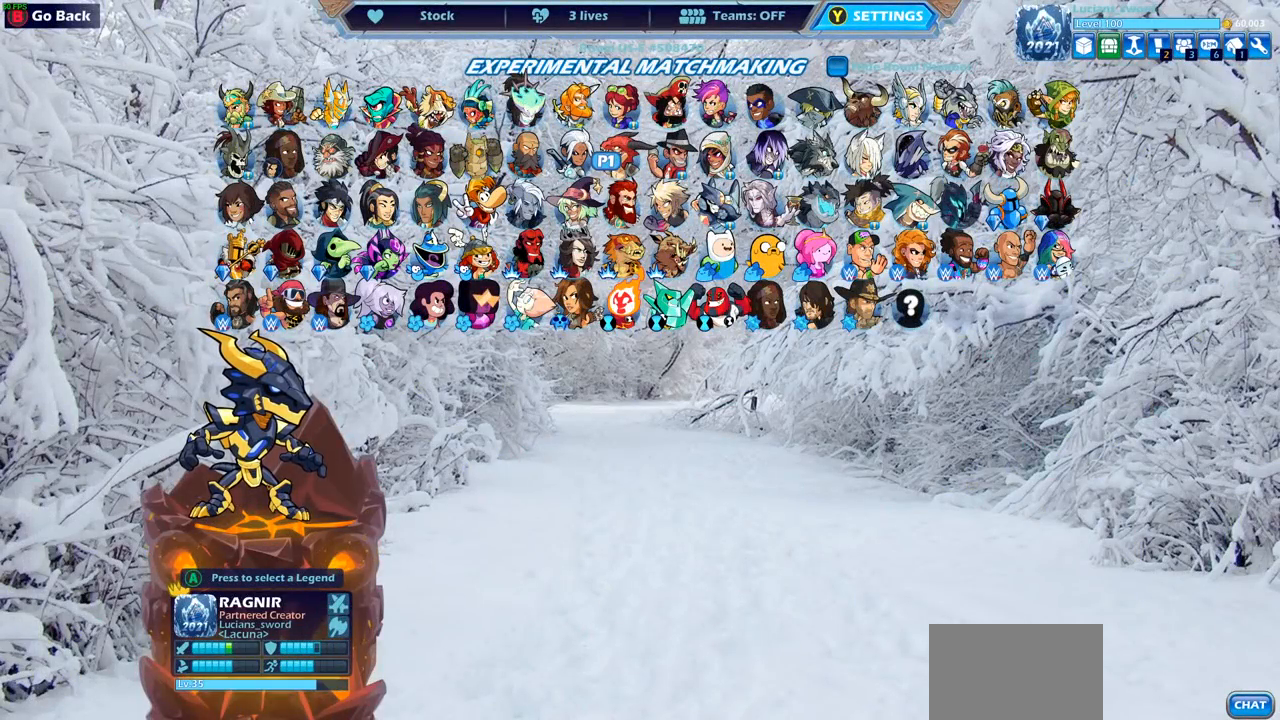
{"buttons": [], "left_stick": "center", "right_stick": "center", "events": []}
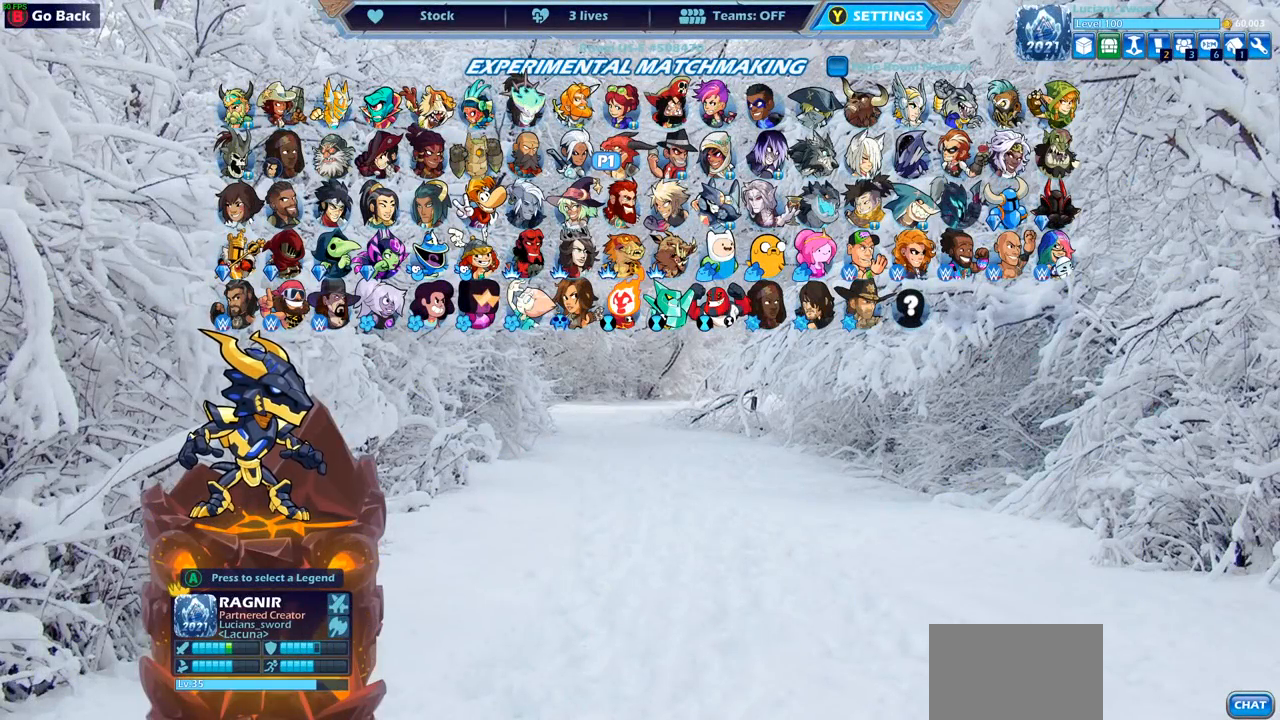
{"buttons": [], "left_stick": "center", "right_stick": "center", "events": []}
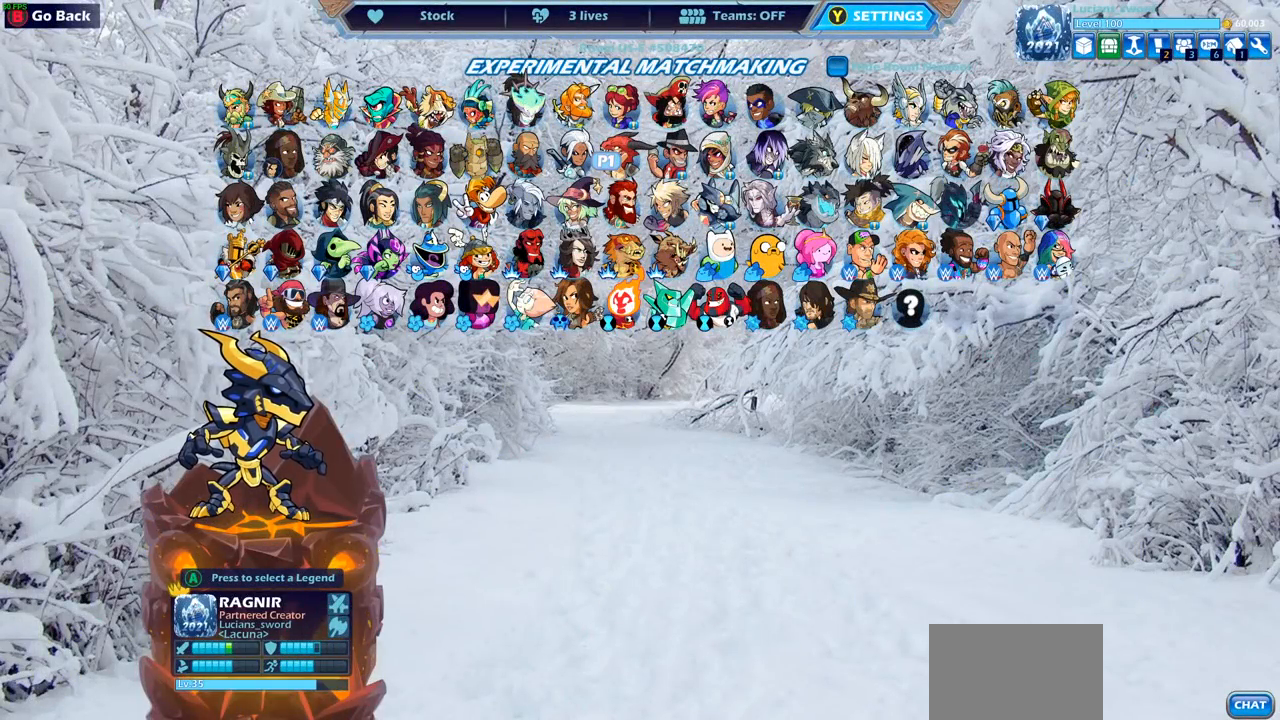
{"buttons": [], "left_stick": "center", "right_stick": "center", "events": []}
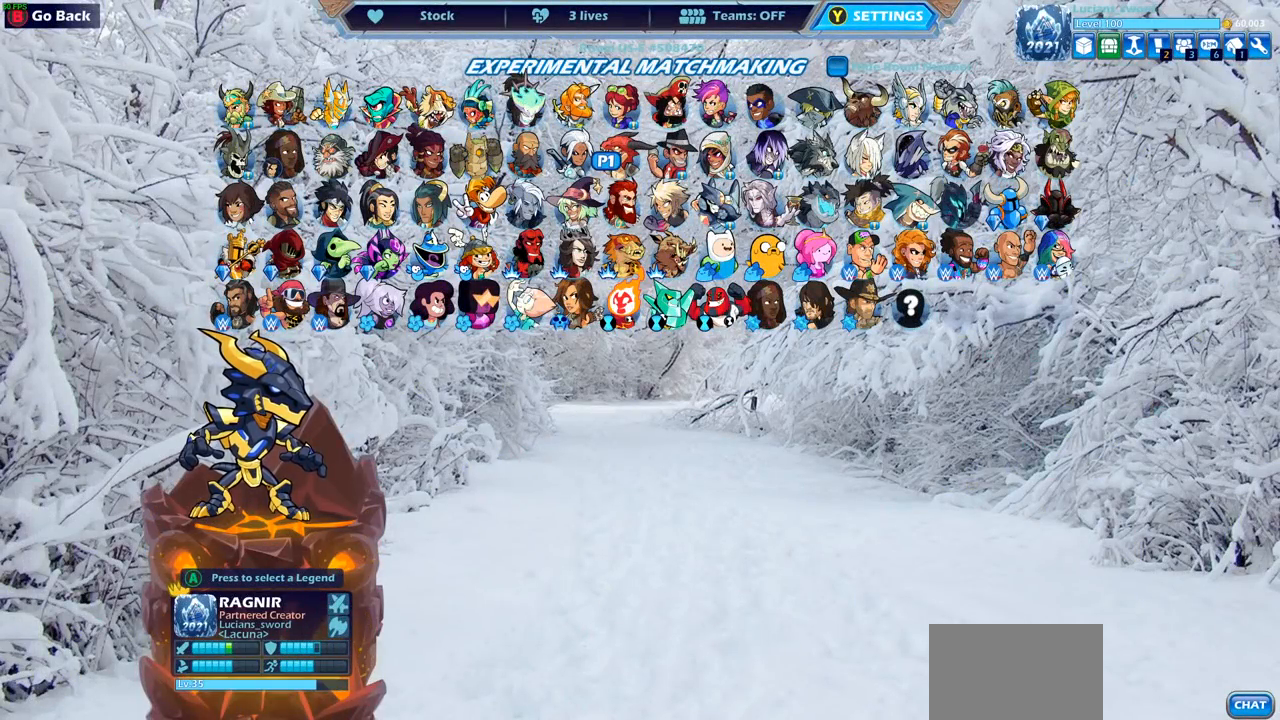
{"buttons": [], "left_stick": "center", "right_stick": "center", "events": [[300, "left_stick", "right"], [467, "left_stick", "center"]]}
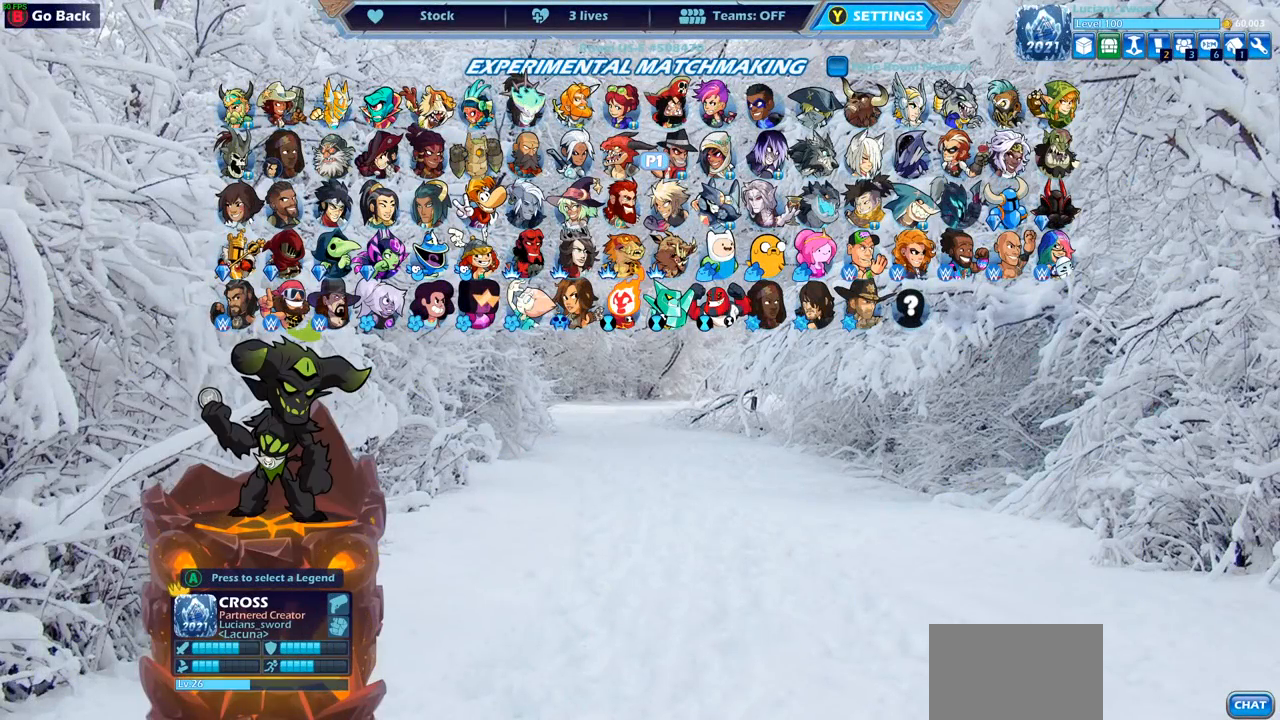
{"buttons": [], "left_stick": "center", "right_stick": "center", "events": [[183, "left_stick", "right"], [317, "left_stick", "center"]]}
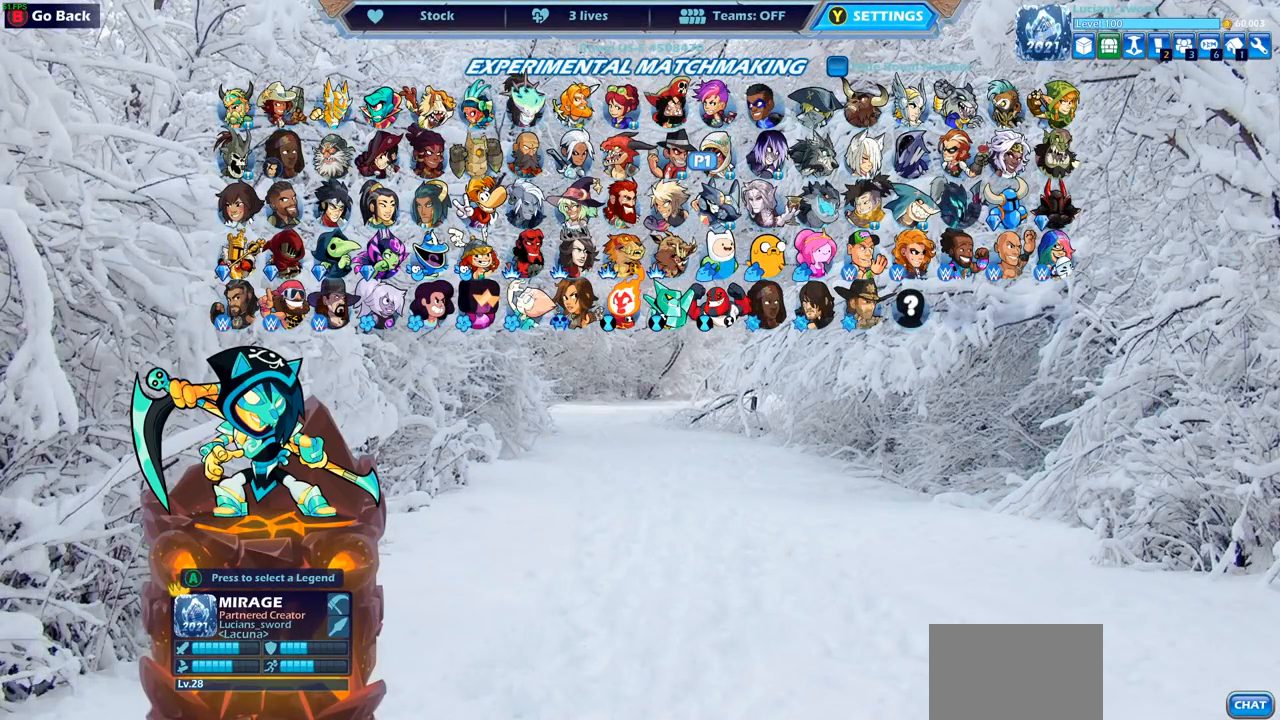
{"buttons": [], "left_stick": "center", "right_stick": "center", "events": [[50, "left_stick", "left"], [117, "left_stick", "center"]]}
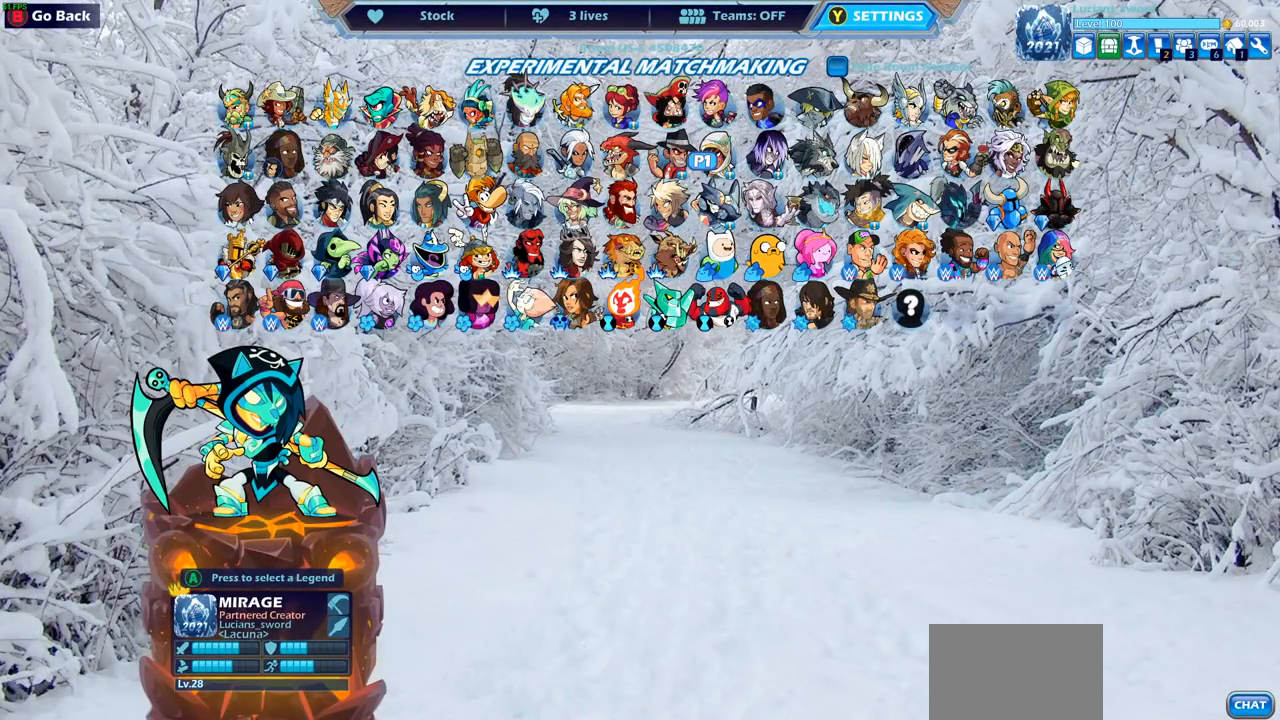
{"buttons": [], "left_stick": "center", "right_stick": "center", "events": []}
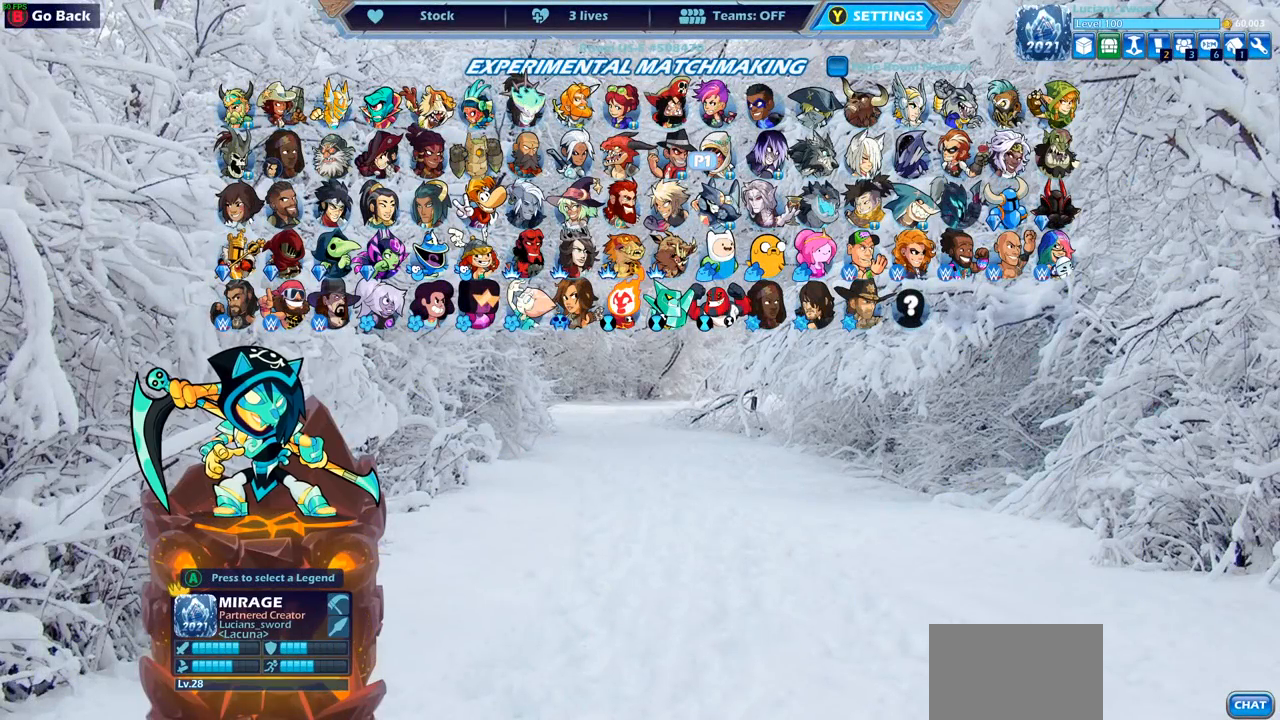
{"buttons": [], "left_stick": "center", "right_stick": "center", "events": []}
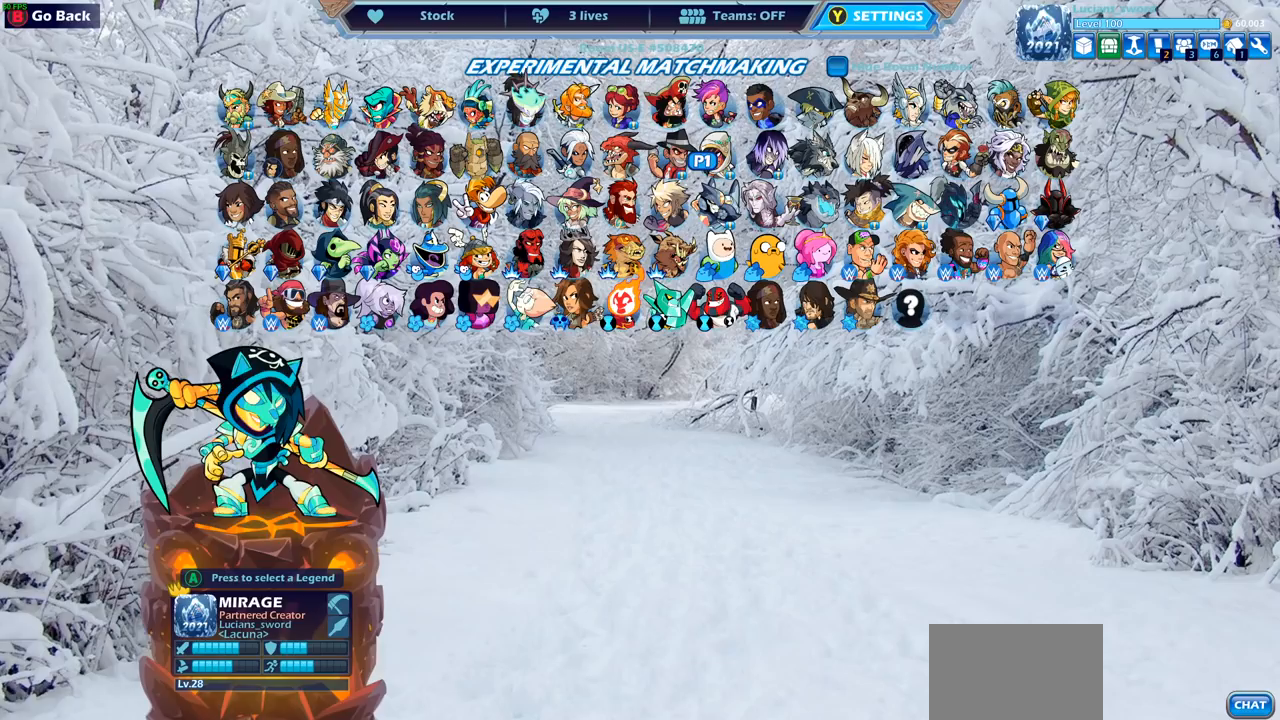
{"buttons": [], "left_stick": "center", "right_stick": "center", "events": [[217, "left_stick", "down"], [383, "left_stick", "center"]]}
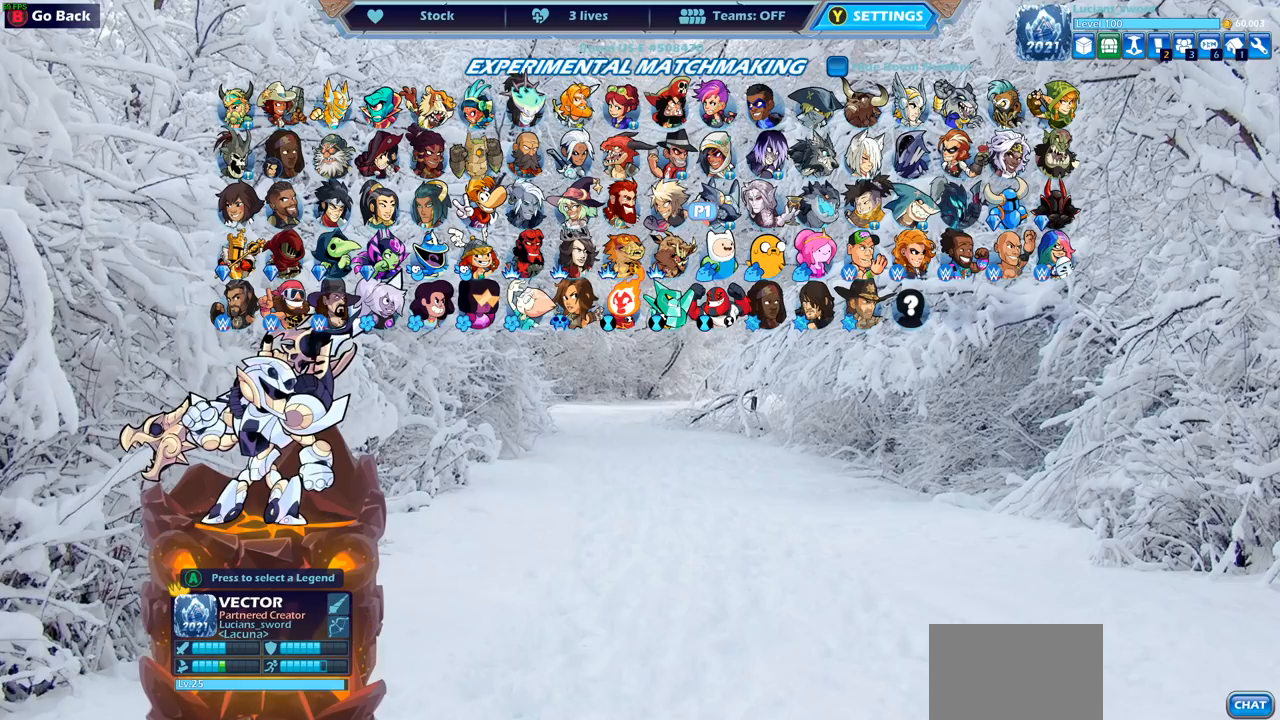
{"buttons": [], "left_stick": "center", "right_stick": "center", "events": []}
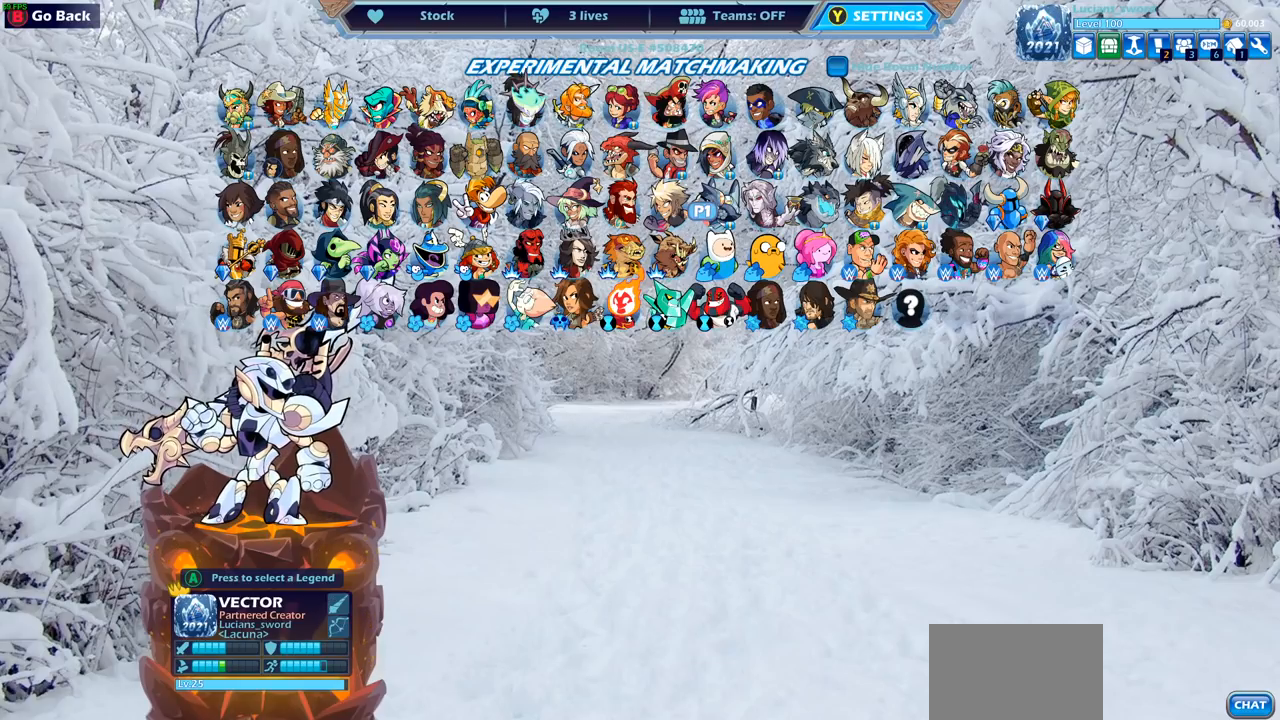
{"buttons": [], "left_stick": "center", "right_stick": "center", "events": []}
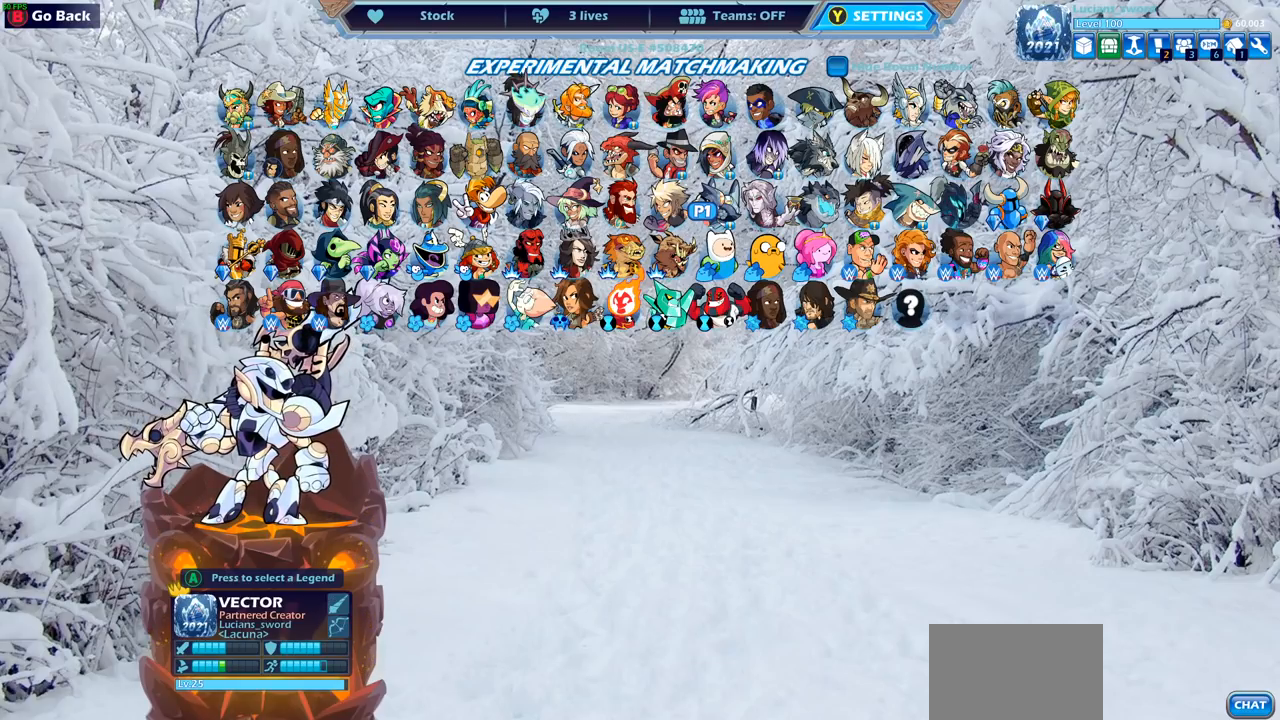
{"buttons": [], "left_stick": "center", "right_stick": "center", "events": []}
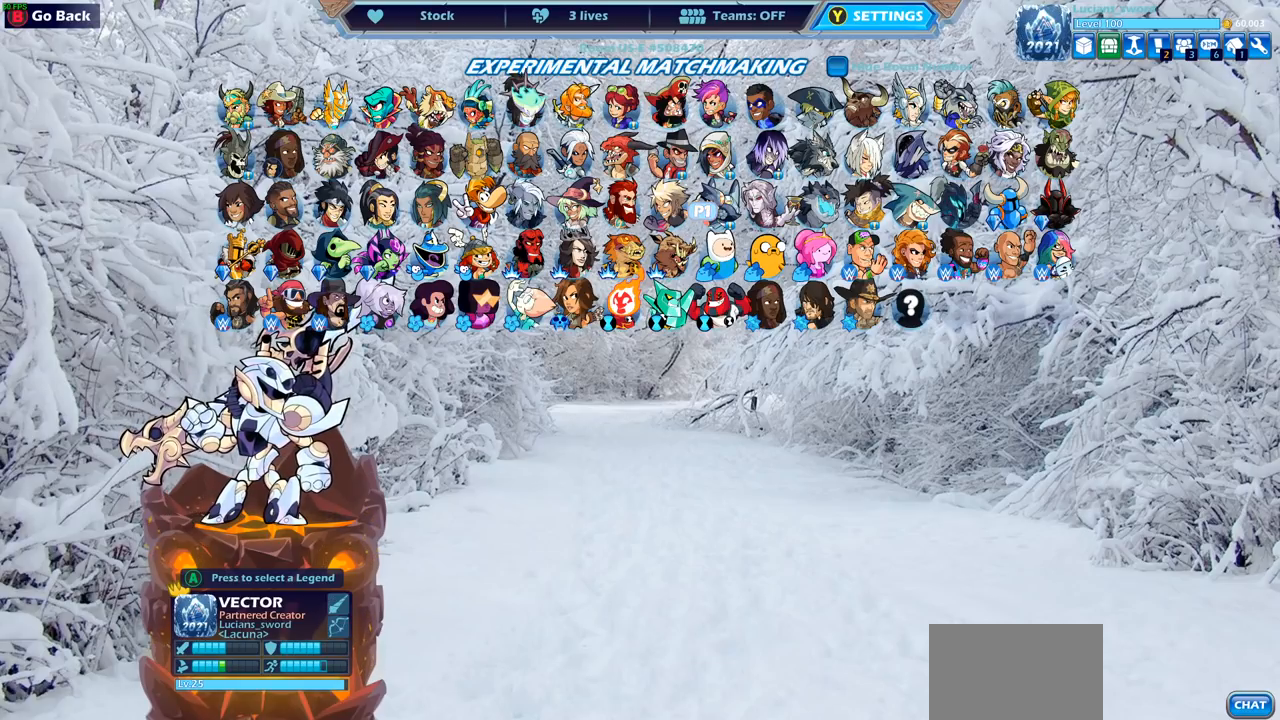
{"buttons": [], "left_stick": "center", "right_stick": "center", "events": []}
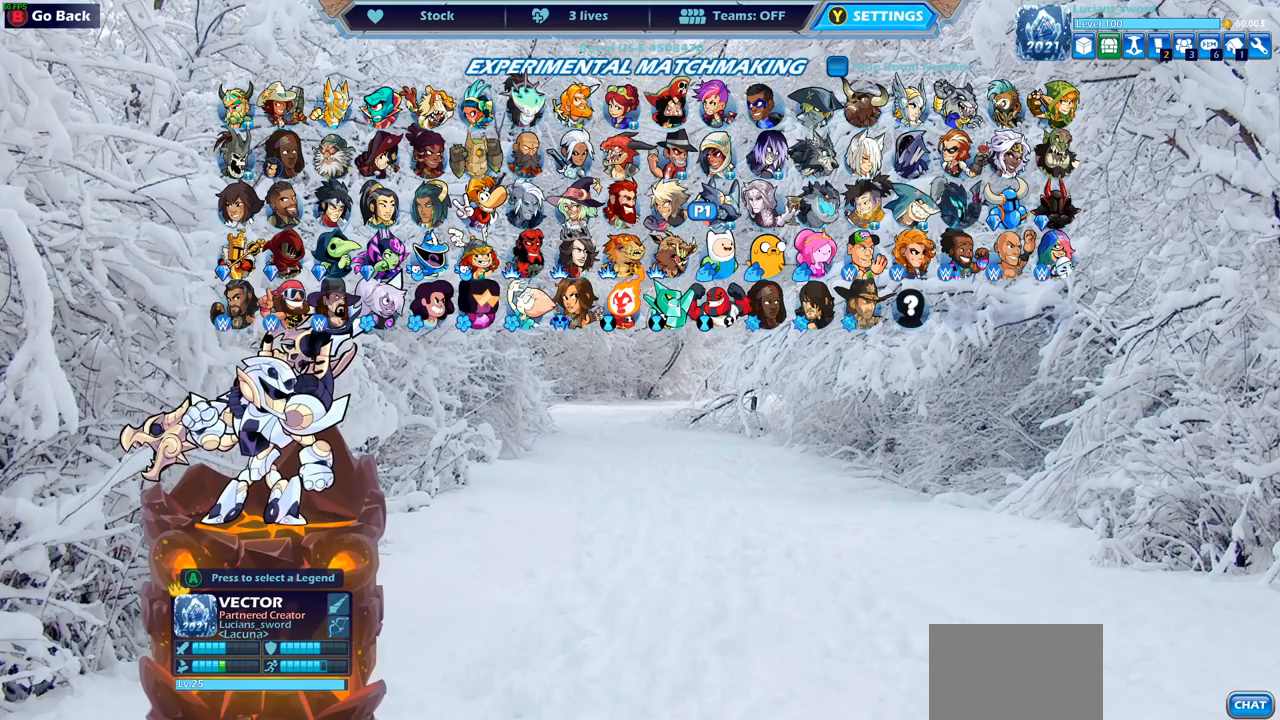
{"buttons": [], "left_stick": "center", "right_stick": "center", "events": []}
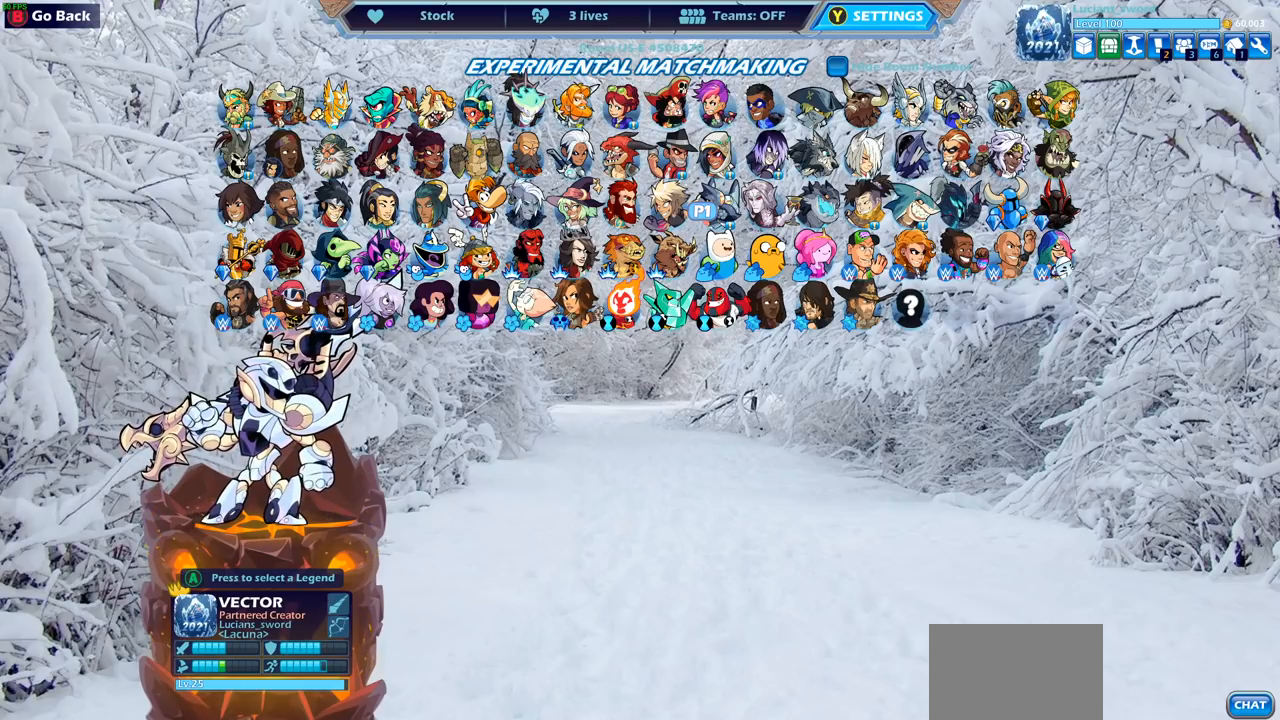
{"buttons": [], "left_stick": "left", "right_stick": "center", "events": [[450, "left_stick", "left"]]}
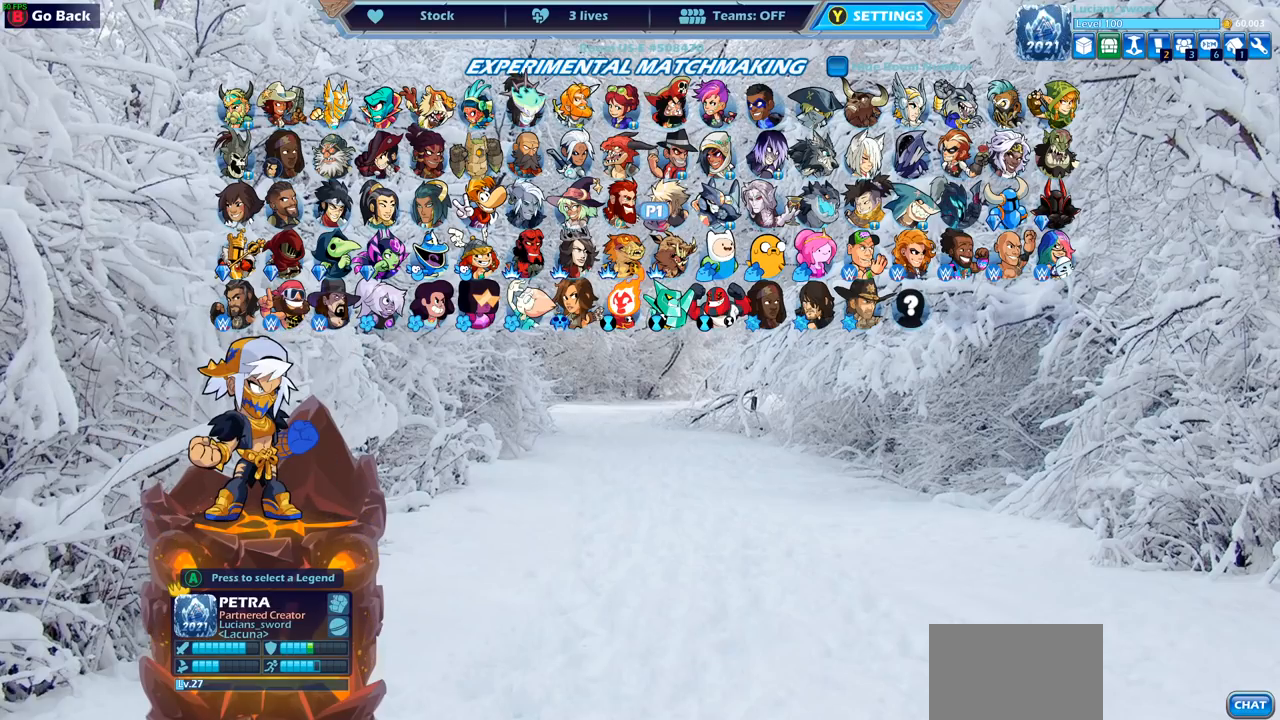
{"buttons": [], "left_stick": "left", "right_stick": "center", "events": [[67, "left_stick", "center"], [183, "left_stick", "left"], [317, "left_stick", "center"], [400, "left_stick", "left"]]}